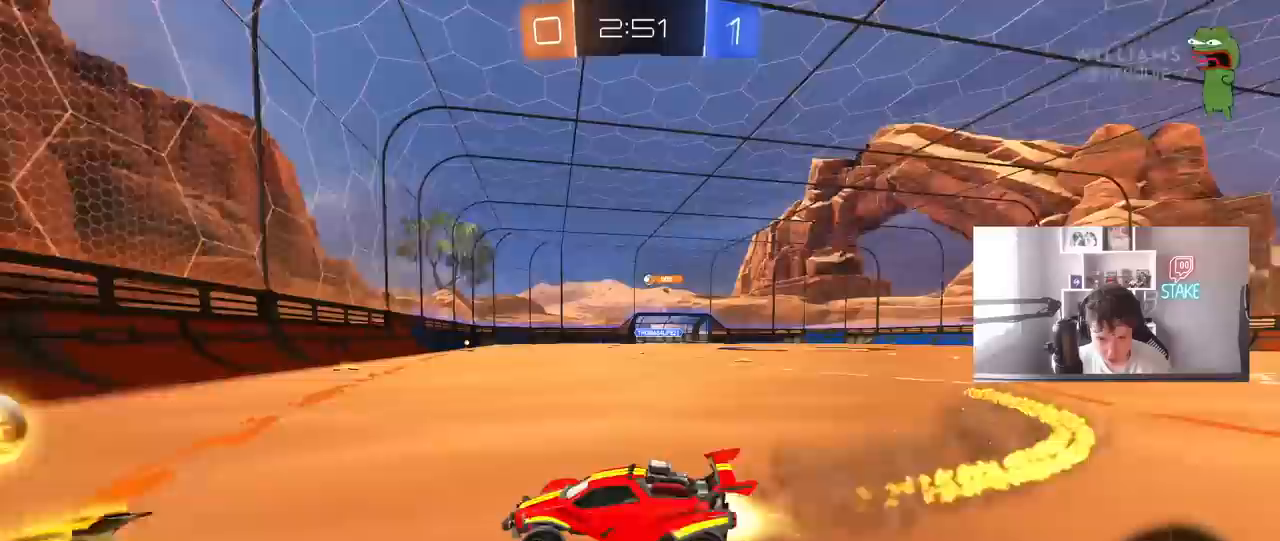
Gameplay with keyboard and mouse; each line is a JSON object with the keys and mouse buttons held at the frame after it. "events" lists presses ("down") and releases ("up") of "1", "2", "3", "4", "5", "a", "alt", "c", "caps_lock", "ctrl", "d", "e", "f", "g", "q", "r", "s", "shift", "space", "t", "tab", "v", "w", "x", "z", "mouse_left", "mouse_wheel" and "mouse_right" between this image and that frame as [ms after this image, input, new state], when the widget could be followed in between. "mouse_left", "mouse_wheel", "mouse_right" = the "left", "wheel", "right" buttons of the "mouse" list. No other keys are recorded. "wheel" means that the mouse wheel is clicked or scrolled. "mouse_move" is the direction in which the mouse moves at that frame (one of eight, or "still"), when it could be read.
{"keys": ["d", "w"], "mouse": ["left"], "mouse_move": "still", "events": []}
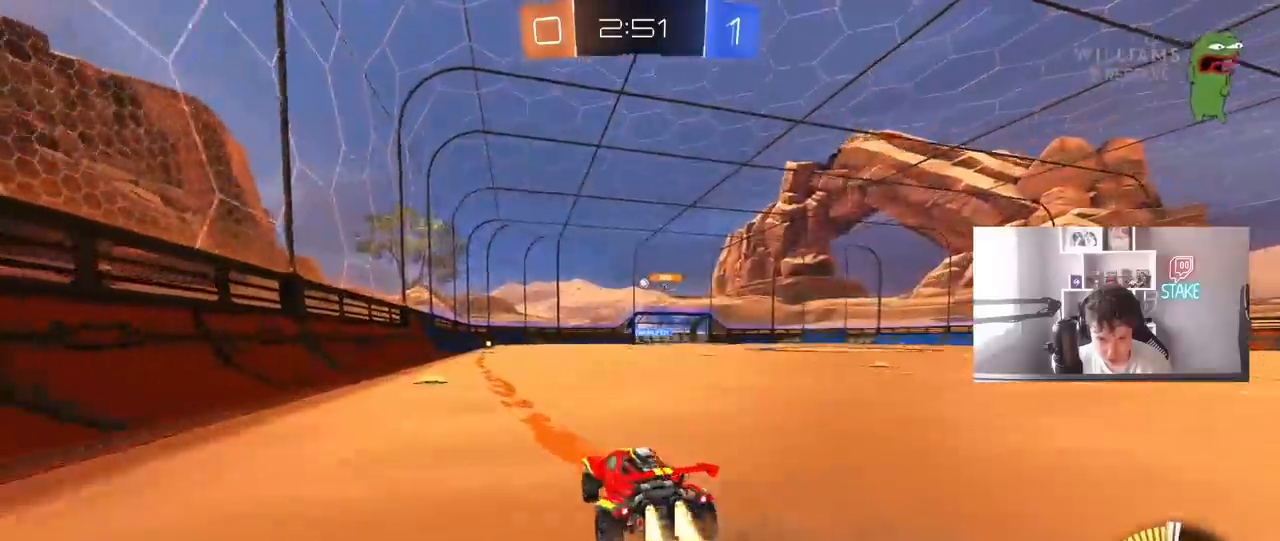
{"keys": ["d", "w"], "mouse": ["left"], "mouse_move": "still", "events": [[100, "d", "up"], [433, "d", "down"]]}
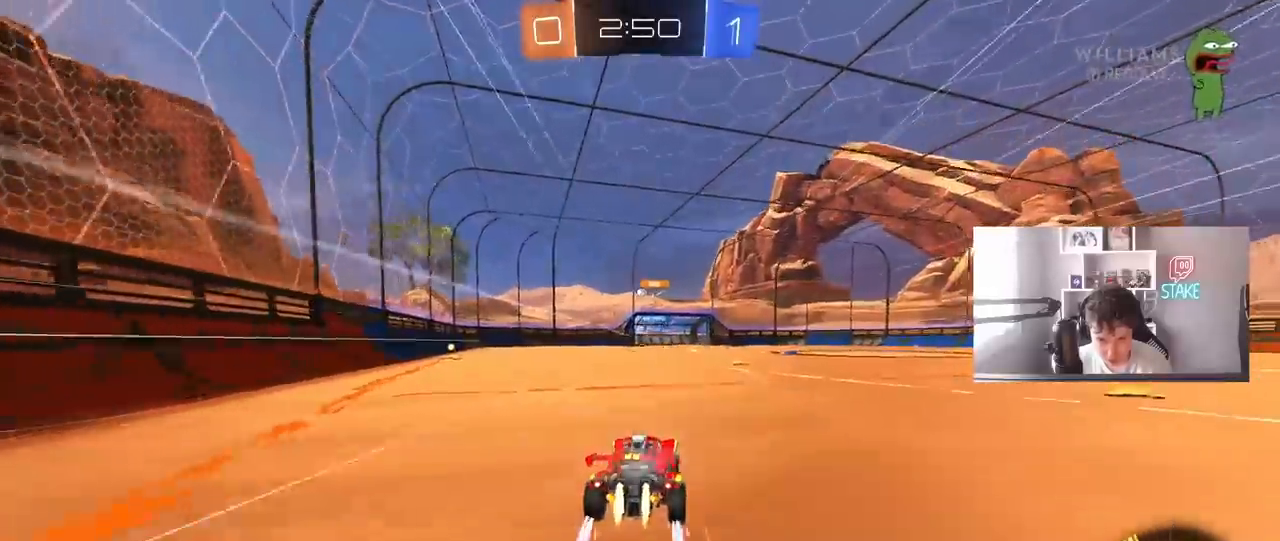
{"keys": ["d", "w"], "mouse": [], "mouse_move": "still", "events": [[17, "d", "up"], [67, "mouse_left", "up"], [483, "d", "down"]]}
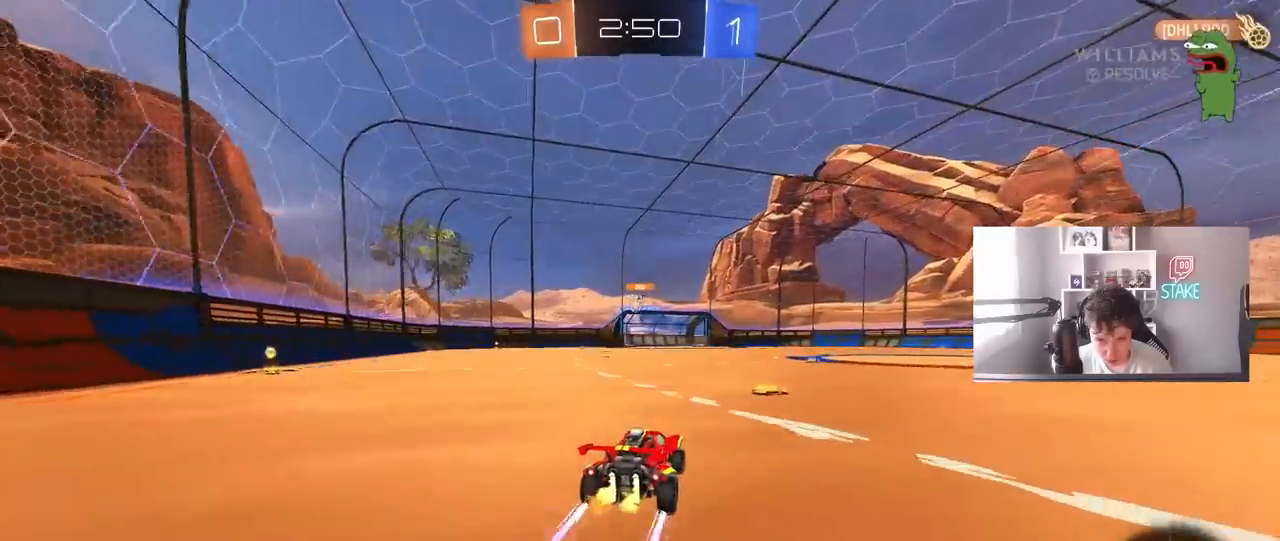
{"keys": ["w"], "mouse": ["left"], "mouse_move": "still", "events": [[83, "d", "up"], [233, "a", "down"], [367, "a", "up"], [467, "mouse_left", "down"]]}
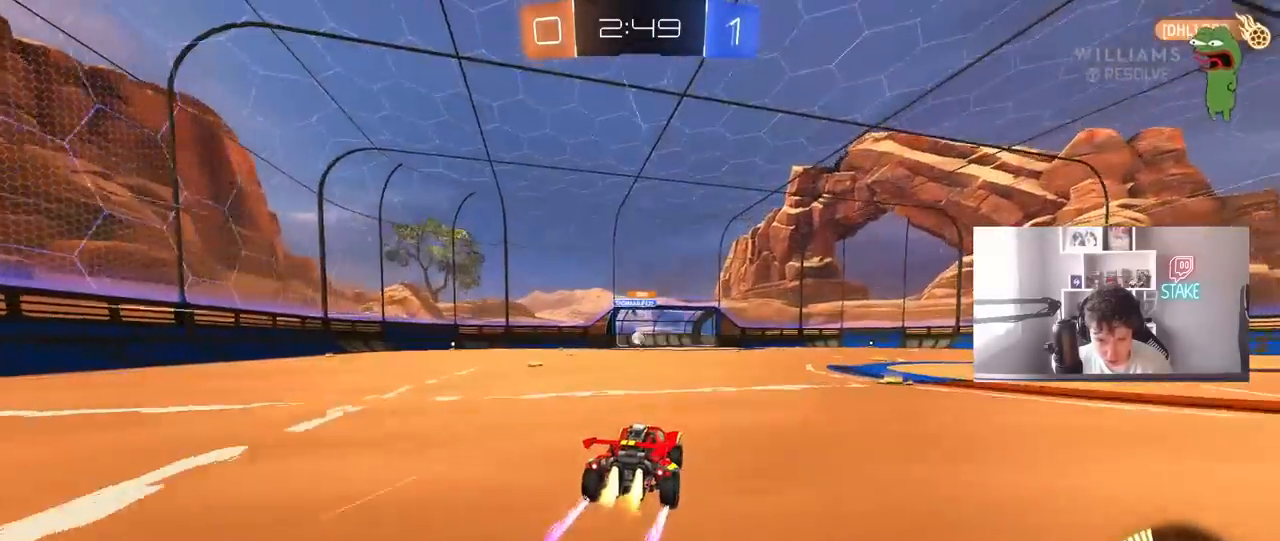
{"keys": [], "mouse": ["right"], "mouse_move": "still", "events": [[100, "a", "down"], [100, "mouse_left", "up"], [150, "a", "up"], [433, "w", "up"], [483, "mouse_right", "down"]]}
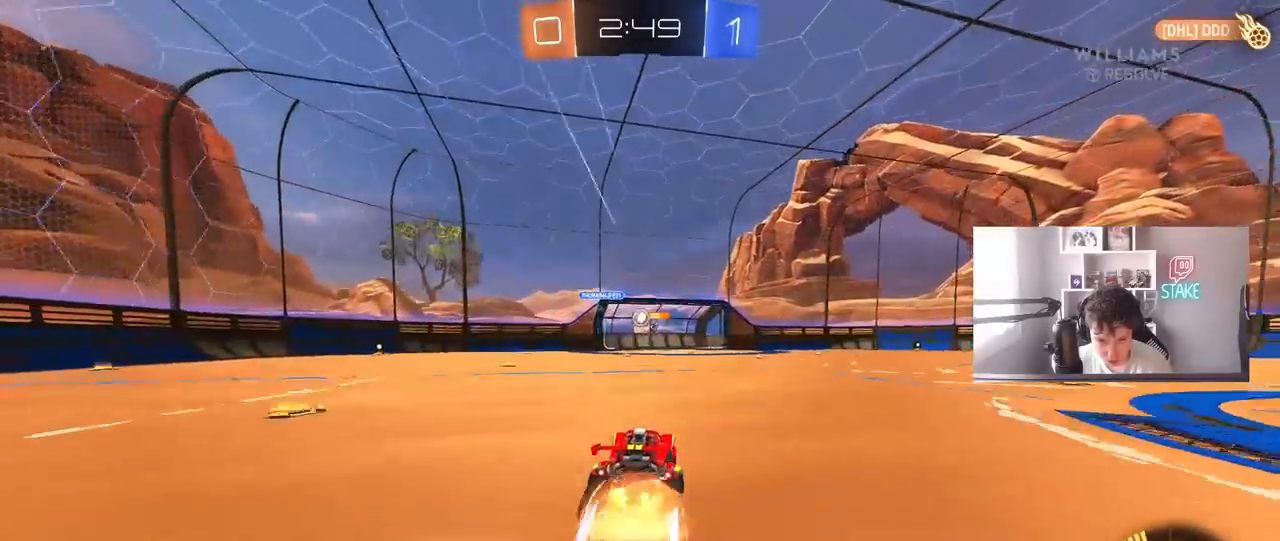
{"keys": ["w"], "mouse": ["left"], "mouse_move": "still", "events": [[17, "d", "down"], [17, "mouse_left", "down"], [67, "s", "down"], [200, "d", "up"], [200, "mouse_left", "up"], [200, "mouse_right", "up"], [200, "s", "up"], [250, "mouse_right", "down"], [300, "a", "down"], [400, "a", "up"], [450, "mouse_left", "down"], [450, "mouse_right", "up"], [500, "w", "down"]]}
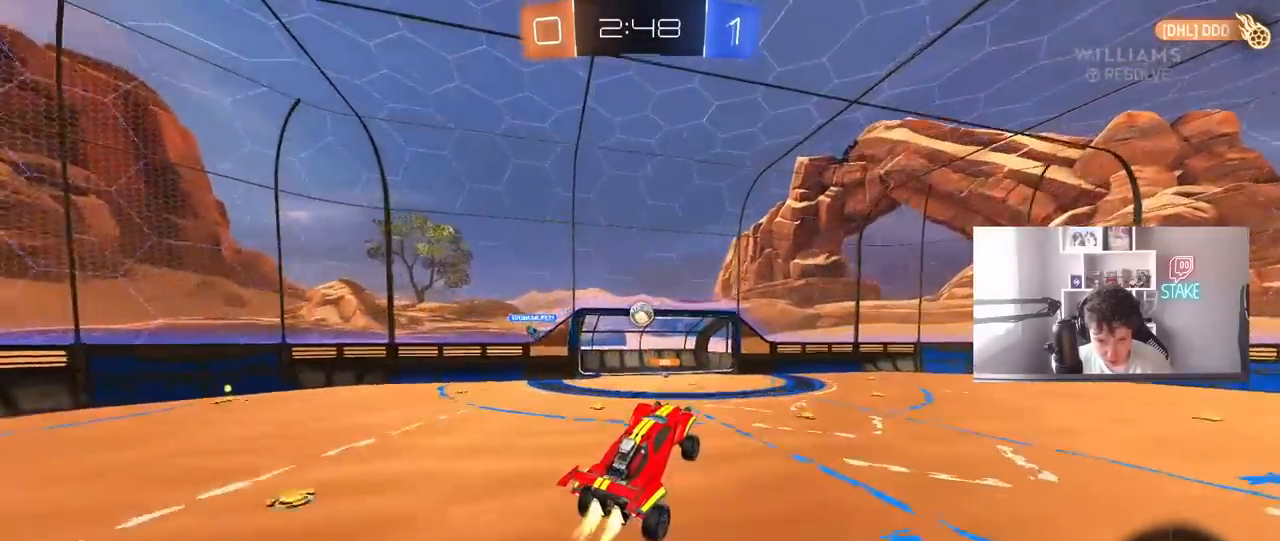
{"keys": [], "mouse": [], "mouse_move": "still", "events": [[33, "d", "down"], [133, "d", "up"], [133, "mouse_left", "up"], [183, "a", "down"], [183, "w", "up"], [267, "a", "up"], [267, "mouse_left", "down"], [467, "mouse_left", "up"]]}
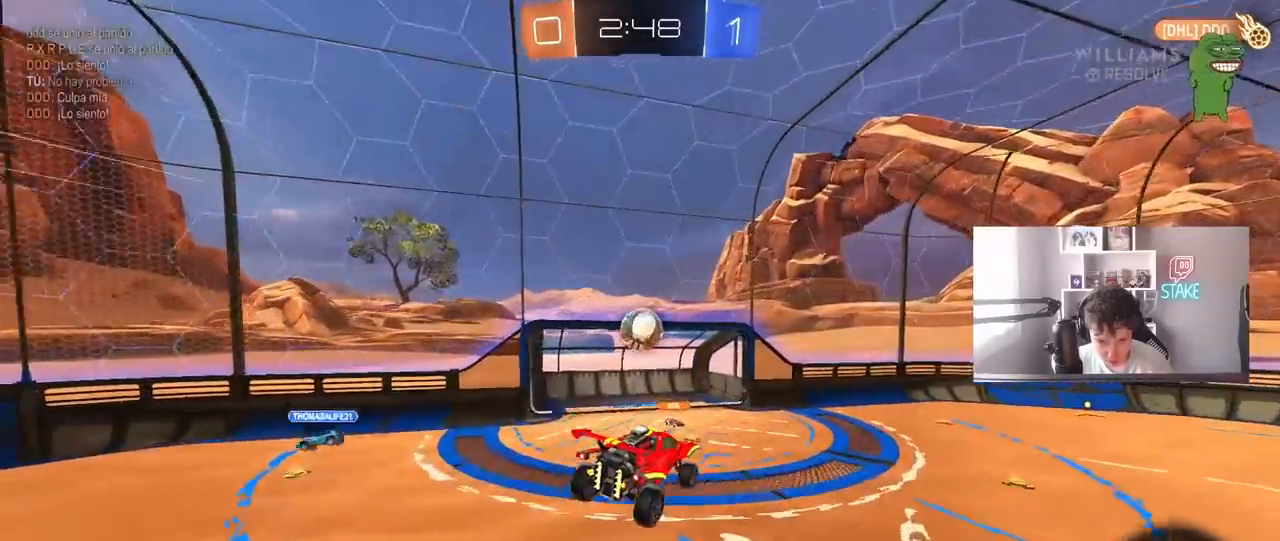
{"keys": ["d", "w"], "mouse": [], "mouse_move": "still", "events": [[50, "a", "down"], [100, "mouse_left", "down"], [150, "a", "up"], [150, "s", "down"], [200, "d", "down"], [200, "s", "up"], [283, "mouse_left", "up"], [333, "d", "up"], [433, "d", "down"], [467, "w", "down"]]}
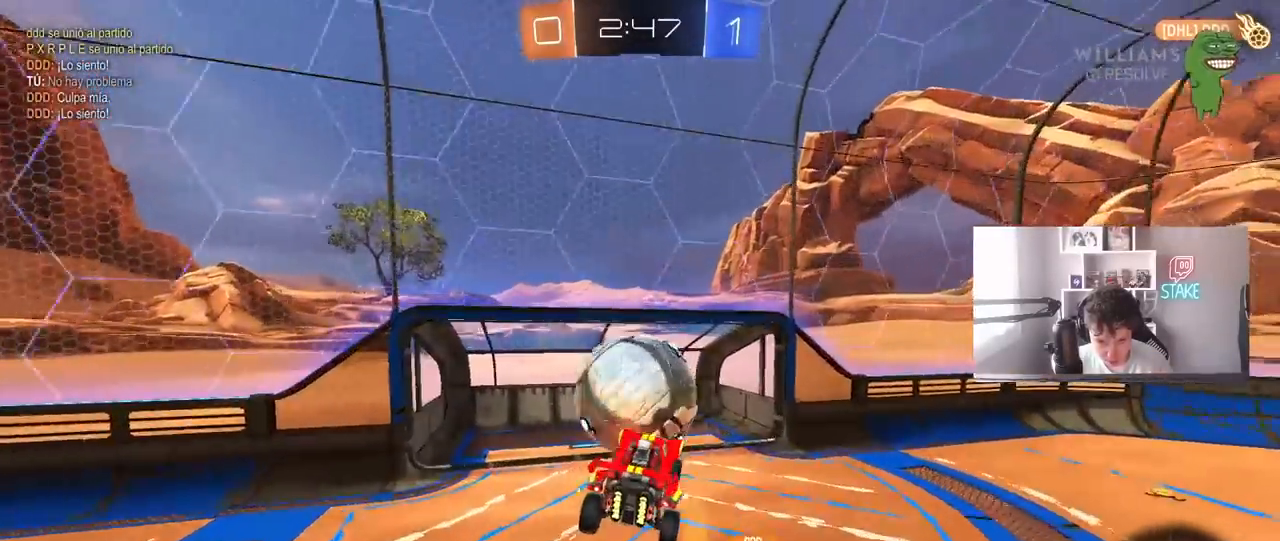
{"keys": [], "mouse": [], "mouse_move": "still", "events": [[117, "a", "down"], [117, "shift", "down"], [167, "d", "up"], [217, "a", "up"], [217, "d", "down"], [217, "shift", "up"], [300, "w", "up"], [400, "d", "up"]]}
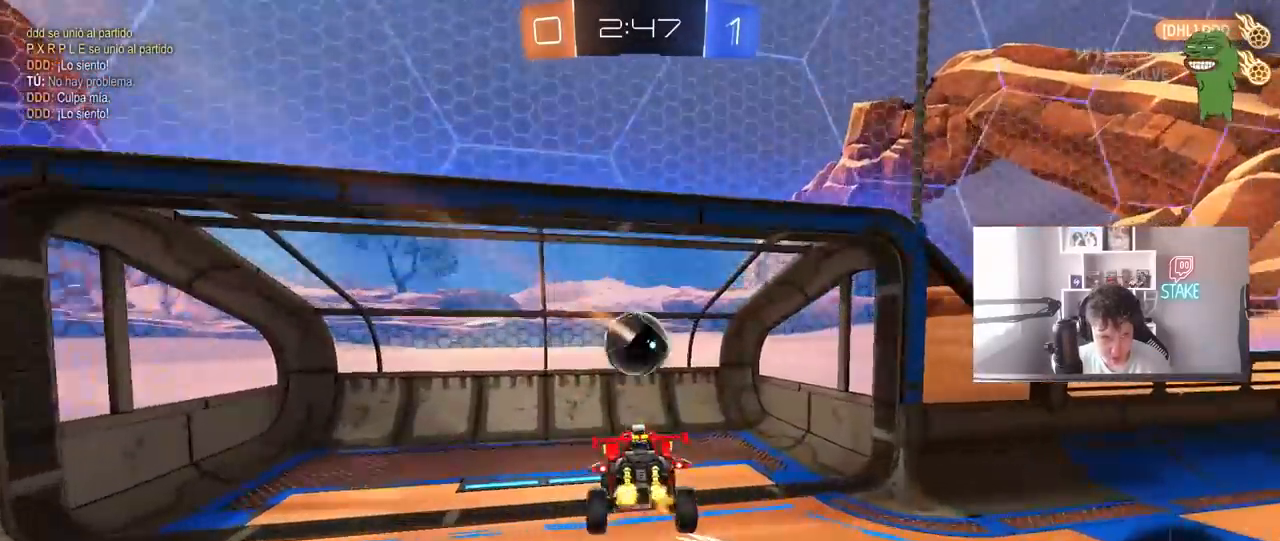
{"keys": [], "mouse": [], "mouse_move": "still", "events": [[133, "space", "down"], [317, "space", "up"]]}
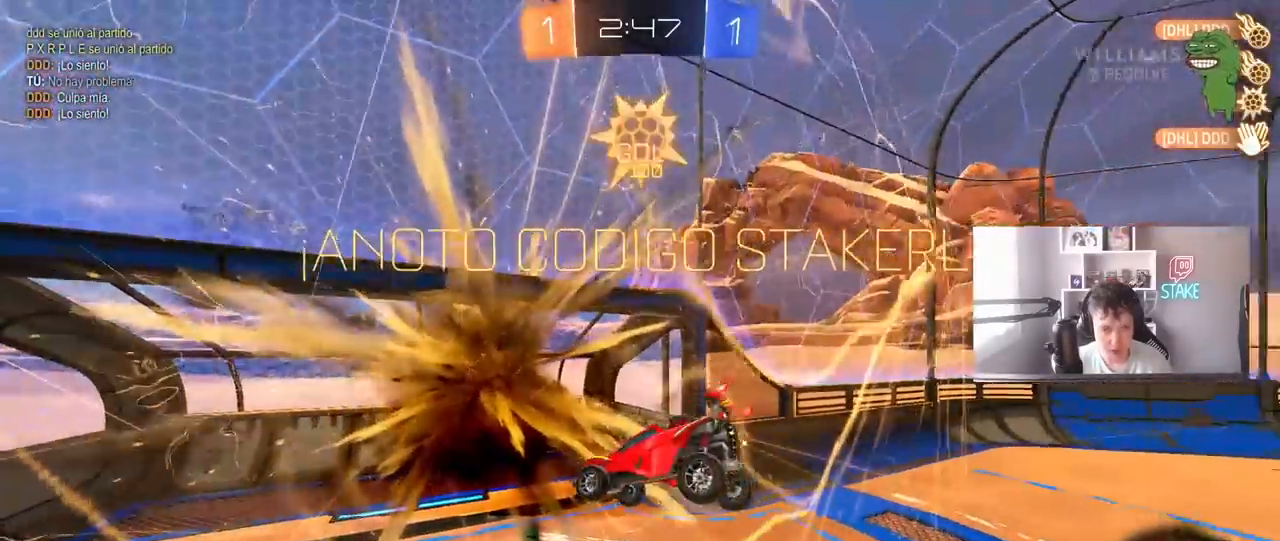
{"keys": [], "mouse": [], "mouse_move": "still", "events": [[283, "2", "down"], [383, "2", "up"], [433, "2", "down"], [467, "2", "up"]]}
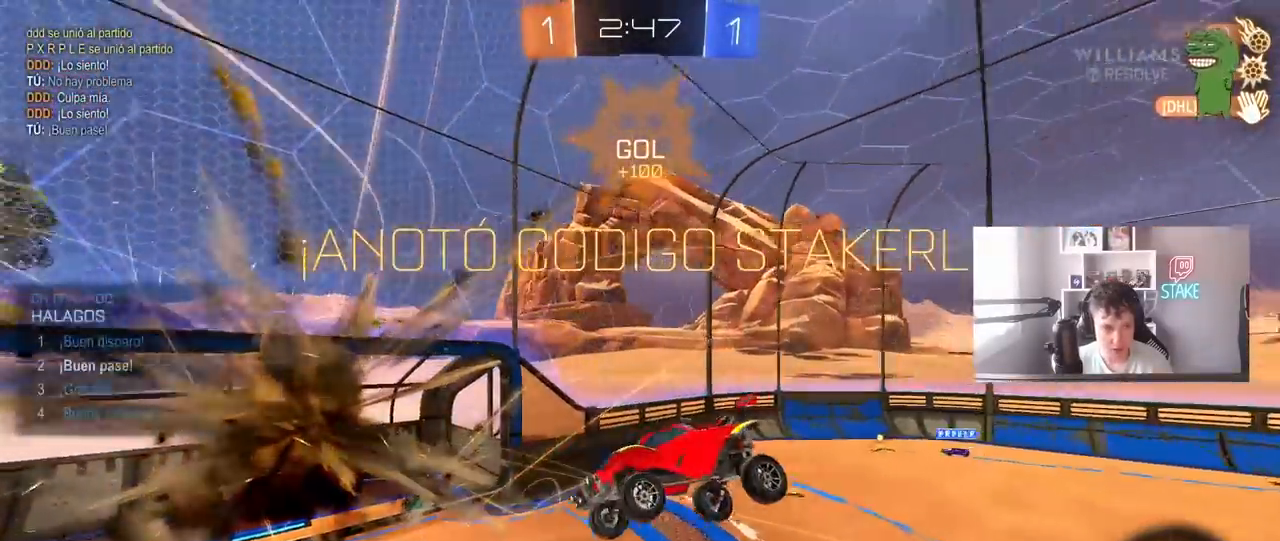
{"keys": ["a", "shift"], "mouse": [], "mouse_move": "up", "events": [[167, "space", "down"], [217, "w", "down"], [300, "space", "up"], [350, "a", "down"], [400, "shift", "down"], [400, "w", "up"]]}
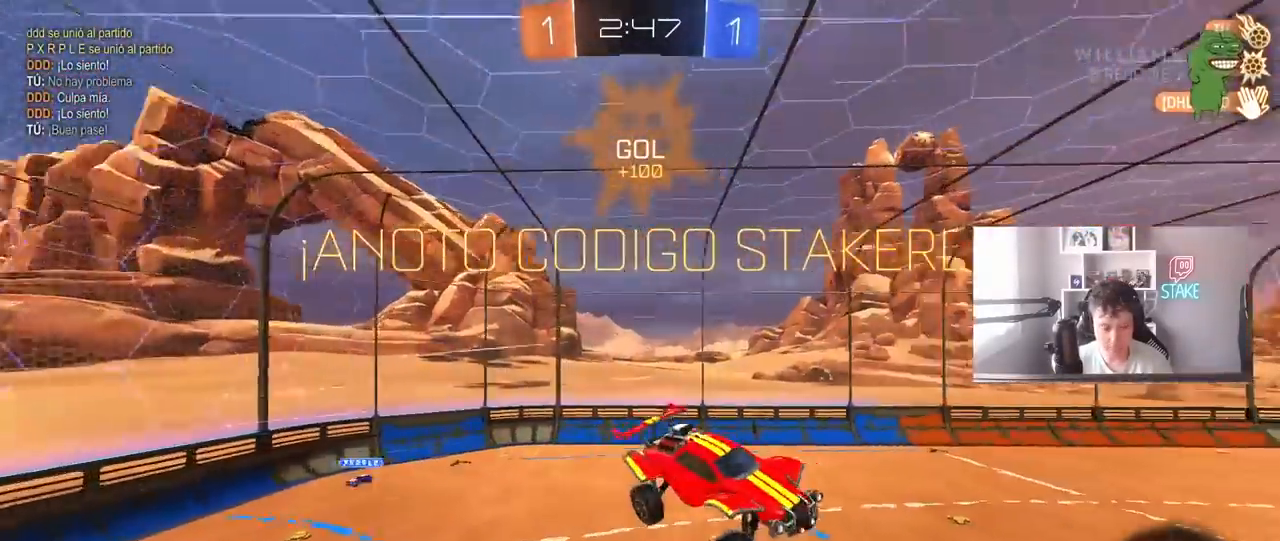
{"keys": [], "mouse": [], "mouse_move": "still", "events": [[133, "a", "up"], [133, "shift", "up"], [183, "mouse_left", "down"], [233, "s", "down"], [317, "d", "down"], [367, "s", "up"], [367, "shift", "down"], [467, "shift", "up"], [500, "d", "up"], [500, "mouse_left", "up"]]}
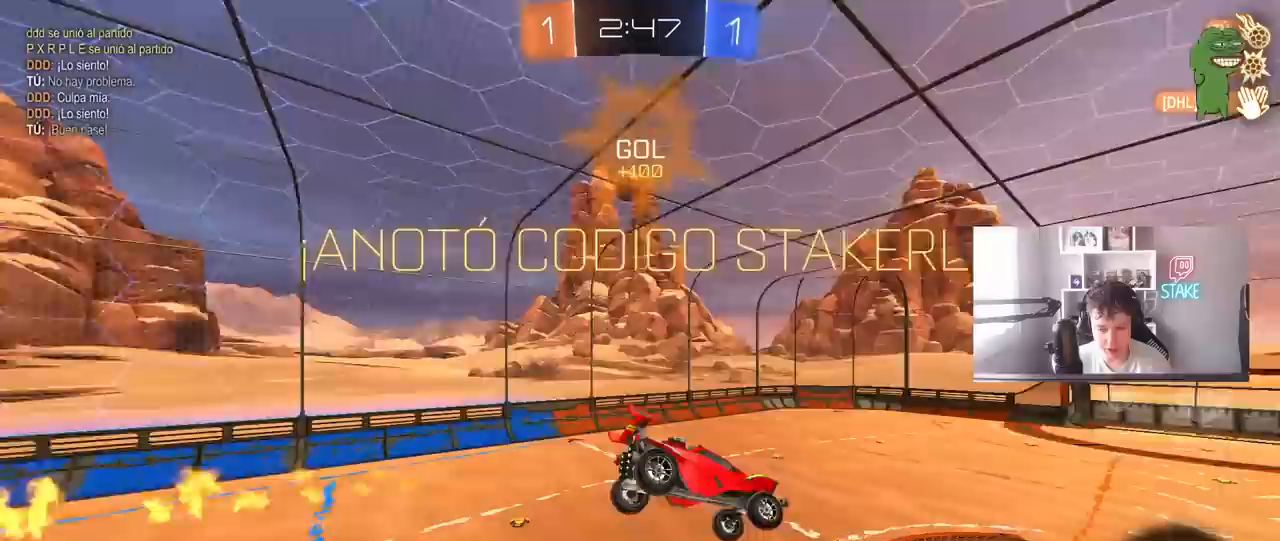
{"keys": ["s"], "mouse": [], "mouse_move": "still", "events": [[433, "s", "down"]]}
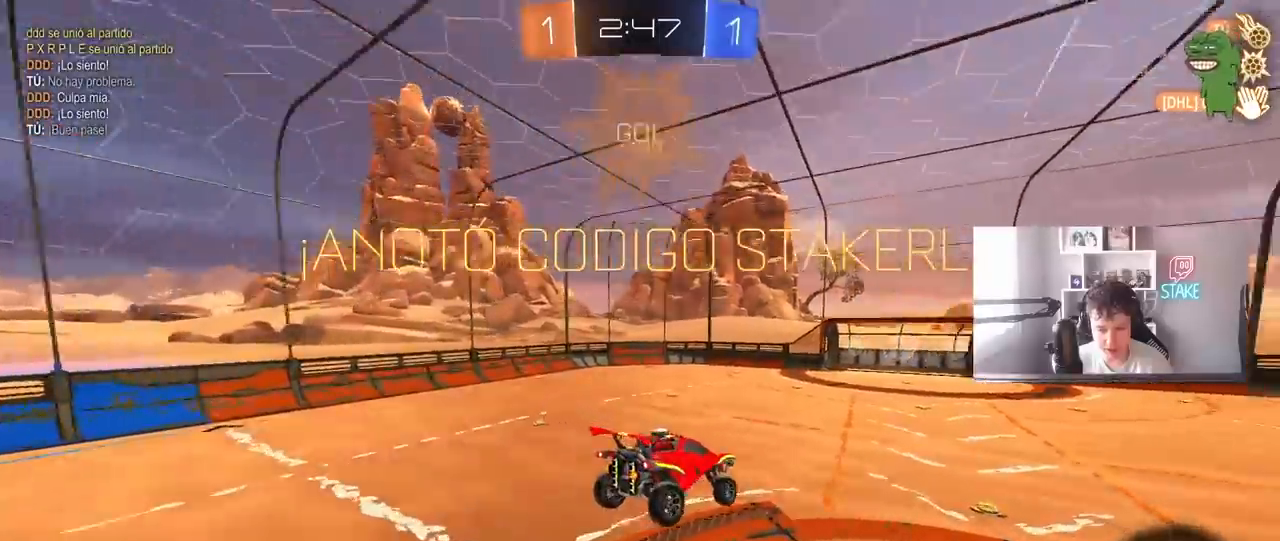
{"keys": [], "mouse": ["left"], "mouse_move": "still", "events": [[17, "s", "up"], [350, "a", "down"], [400, "a", "up"], [483, "mouse_left", "down"]]}
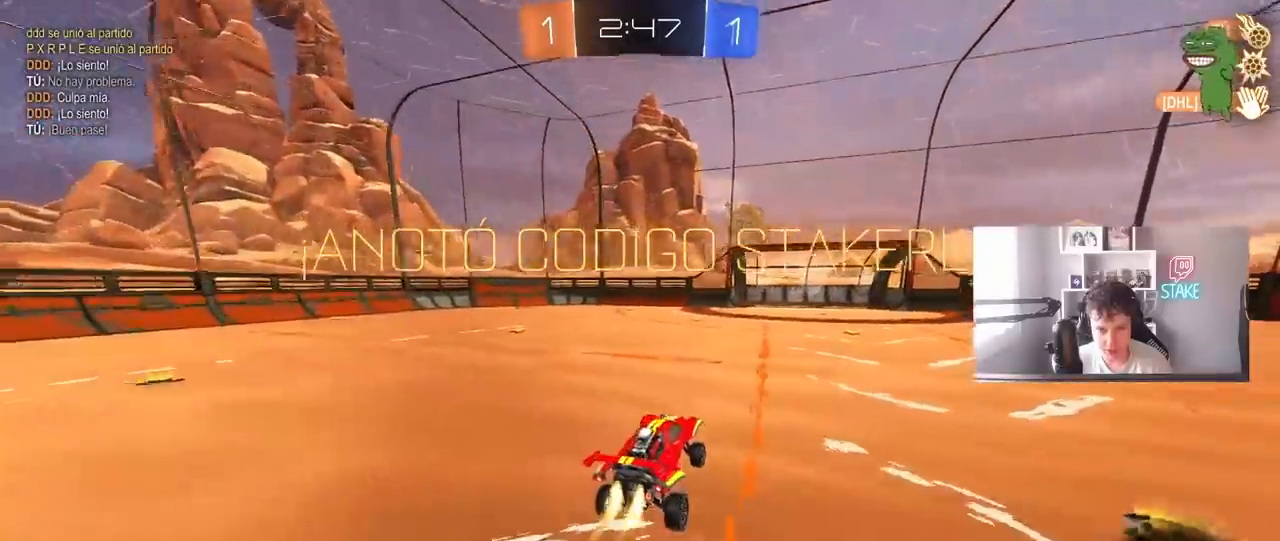
{"keys": ["d", "s", "shift"], "mouse": ["left", "right"], "mouse_move": "down", "events": [[183, "a", "down"], [183, "w", "down"], [267, "mouse_right", "down"], [317, "a", "up"], [317, "d", "down"], [367, "mouse_right", "up"], [367, "shift", "down"], [417, "mouse_right", "down"], [467, "s", "down"], [467, "w", "up"]]}
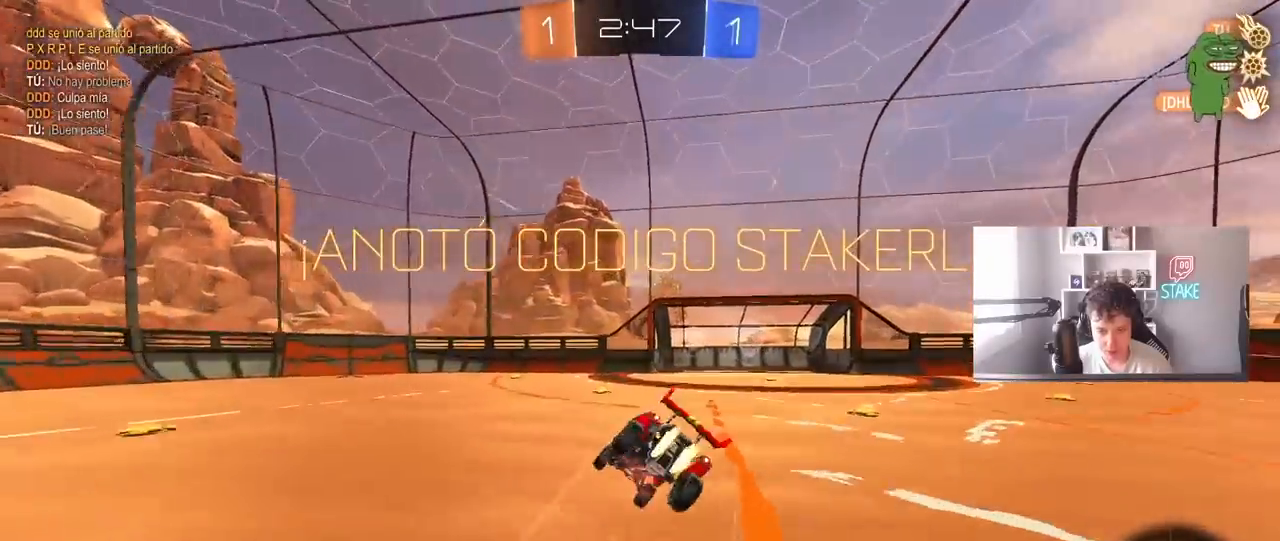
{"keys": [], "mouse": [], "mouse_move": "still", "events": [[150, "mouse_left", "up"], [150, "mouse_right", "up"], [283, "s", "up"], [433, "shift", "up"], [483, "d", "up"]]}
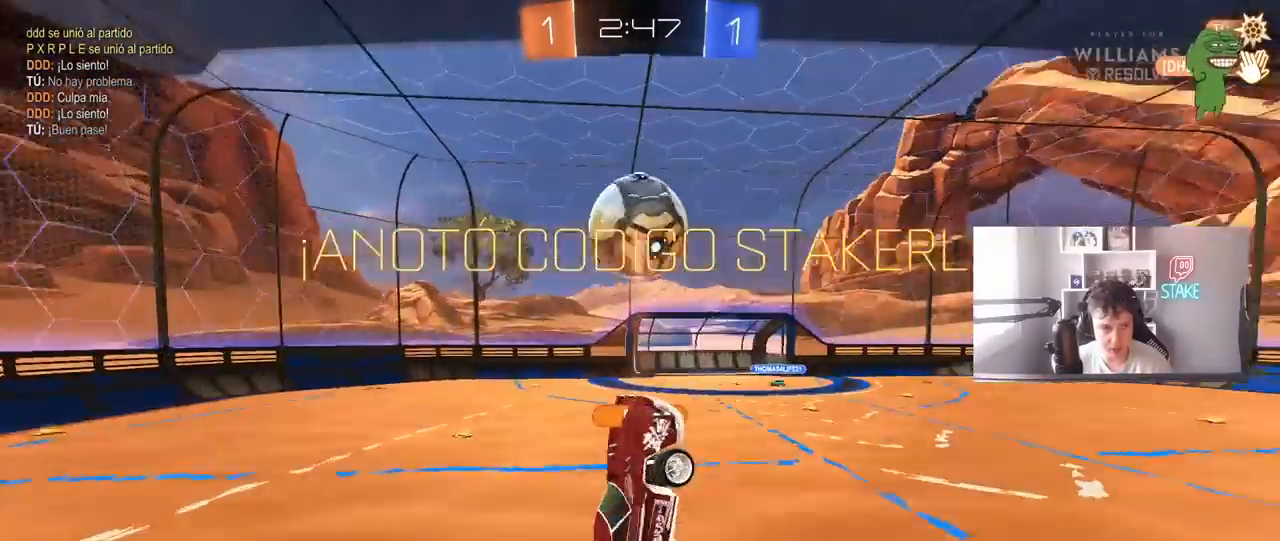
{"keys": [], "mouse": [], "mouse_move": "still", "events": [[300, "mouse_right", "down"], [500, "mouse_right", "up"]]}
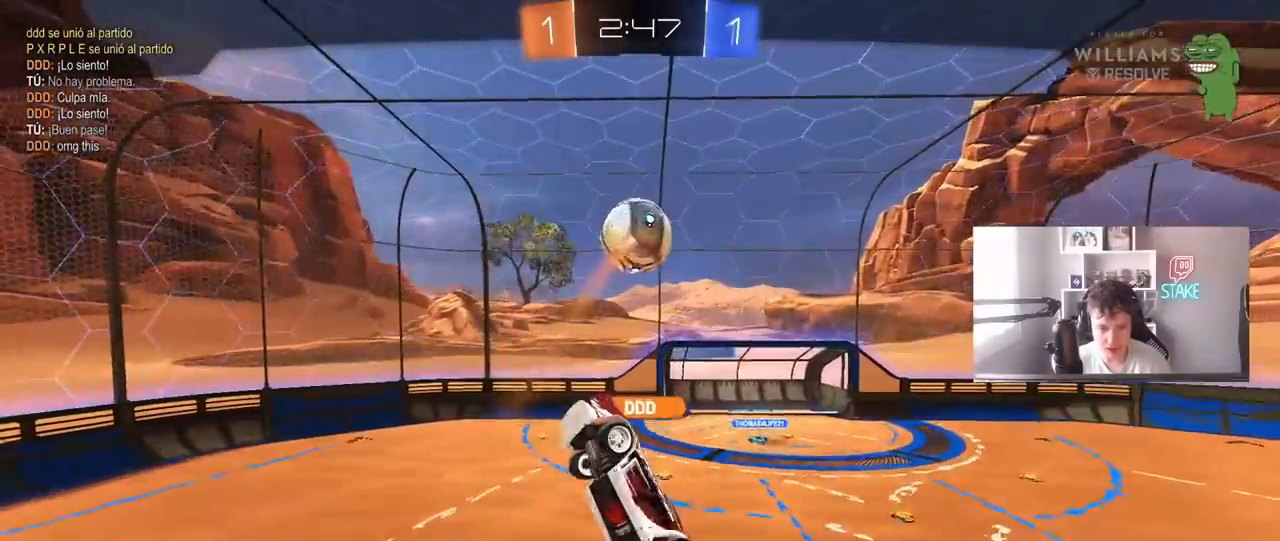
{"keys": [], "mouse": [], "mouse_move": "still", "events": [[83, "mouse_right", "down"], [183, "mouse_right", "up"]]}
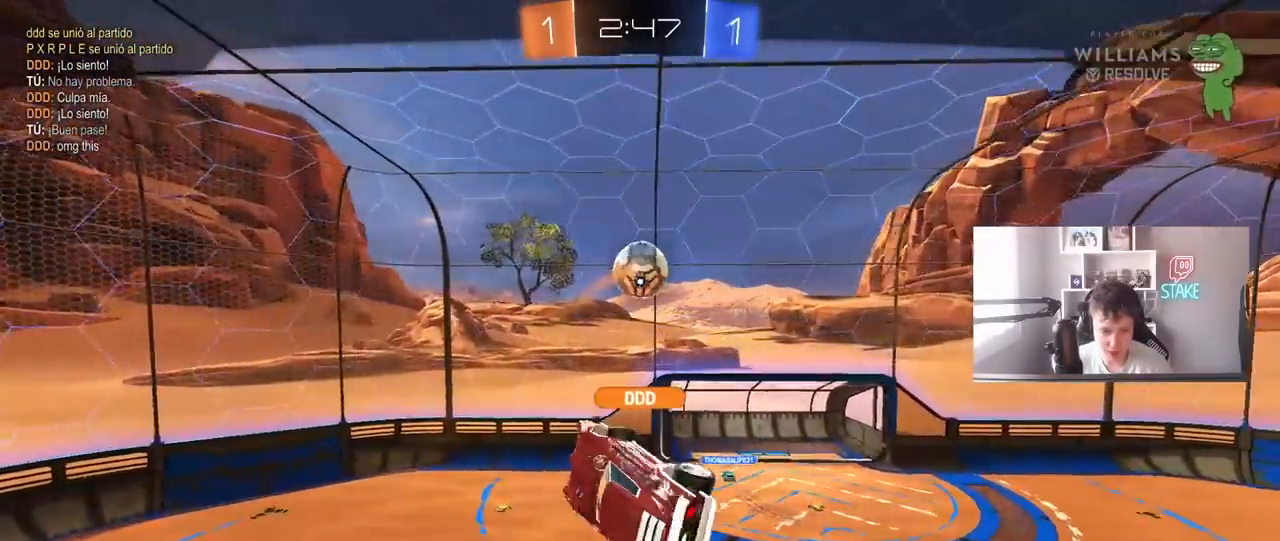
{"keys": [], "mouse": [], "mouse_move": "still", "events": []}
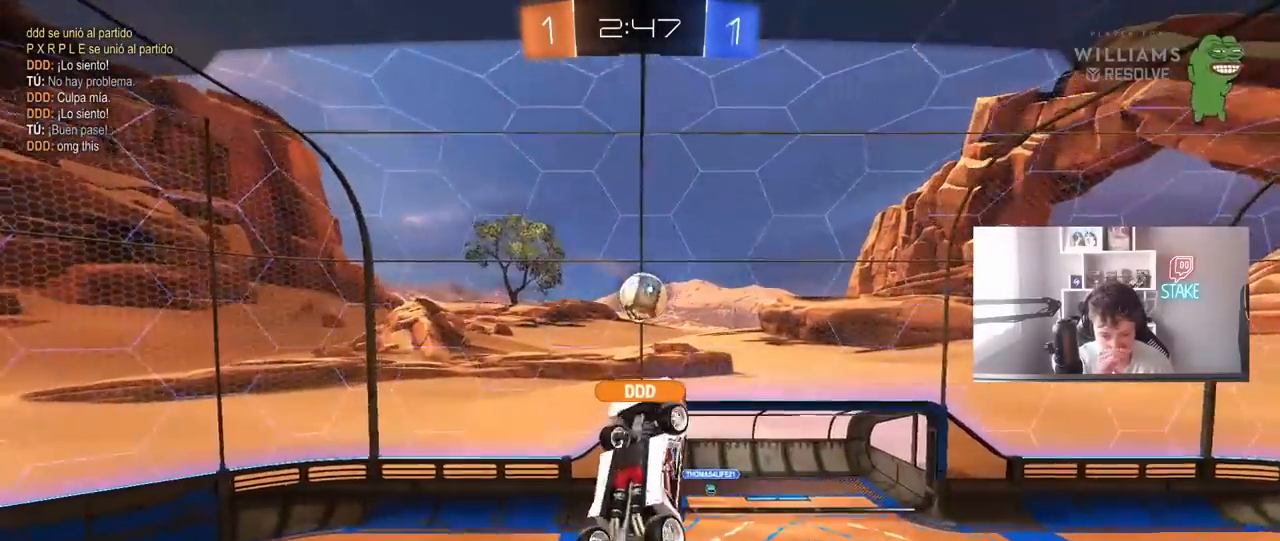
{"keys": [], "mouse": [], "mouse_move": "still", "events": []}
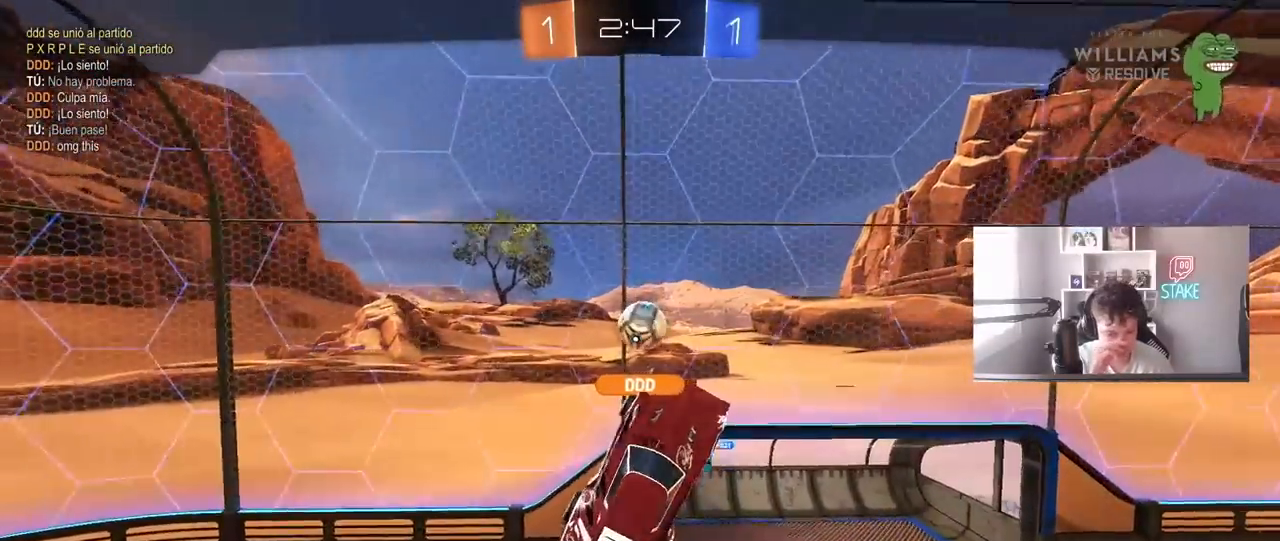
{"keys": [], "mouse": [], "mouse_move": "still", "events": []}
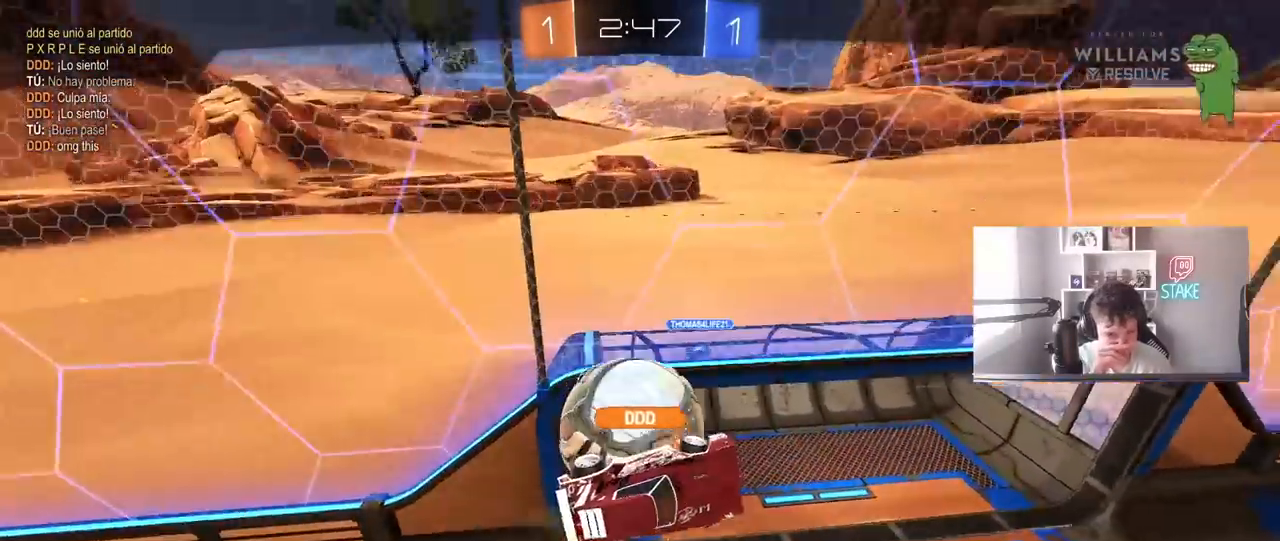
{"keys": [], "mouse": [], "mouse_move": "still", "events": []}
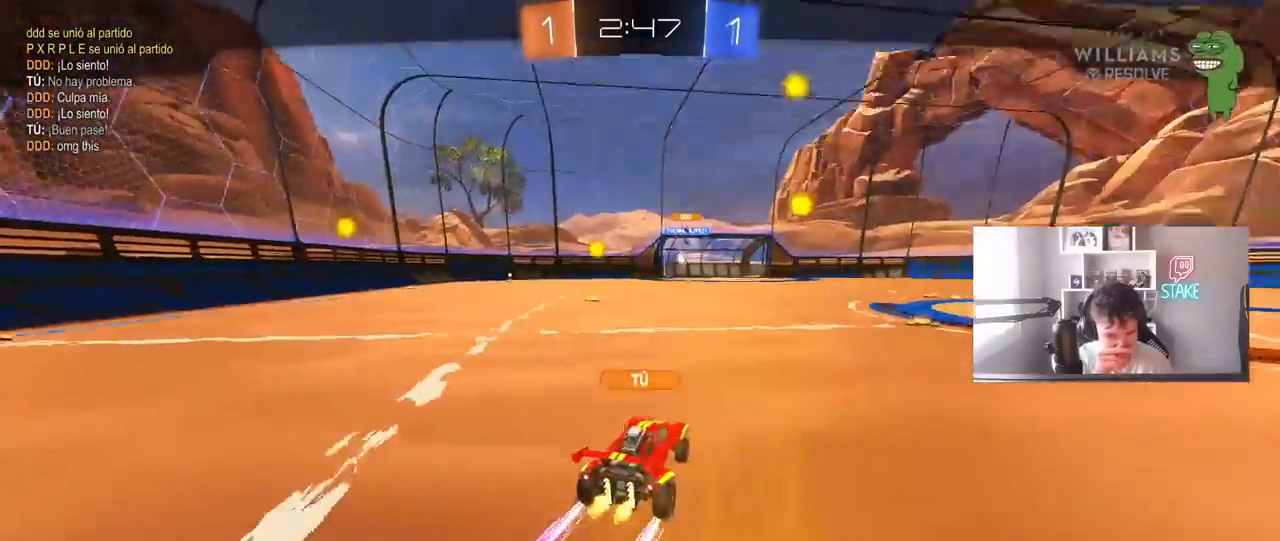
{"keys": [], "mouse": [], "mouse_move": "still", "events": []}
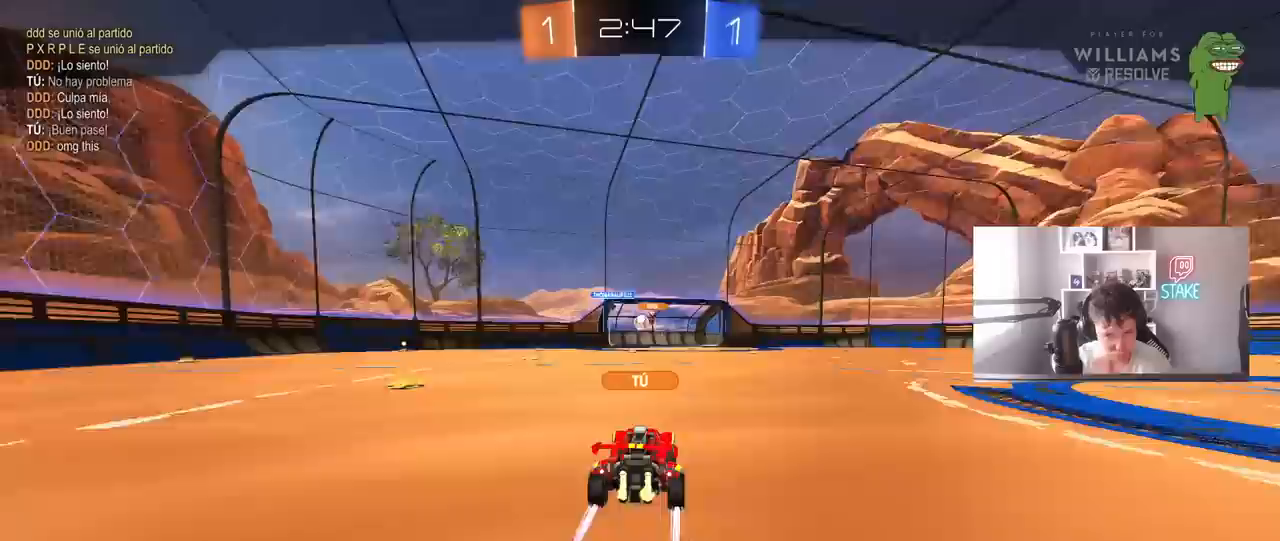
{"keys": [], "mouse": [], "mouse_move": "still", "events": []}
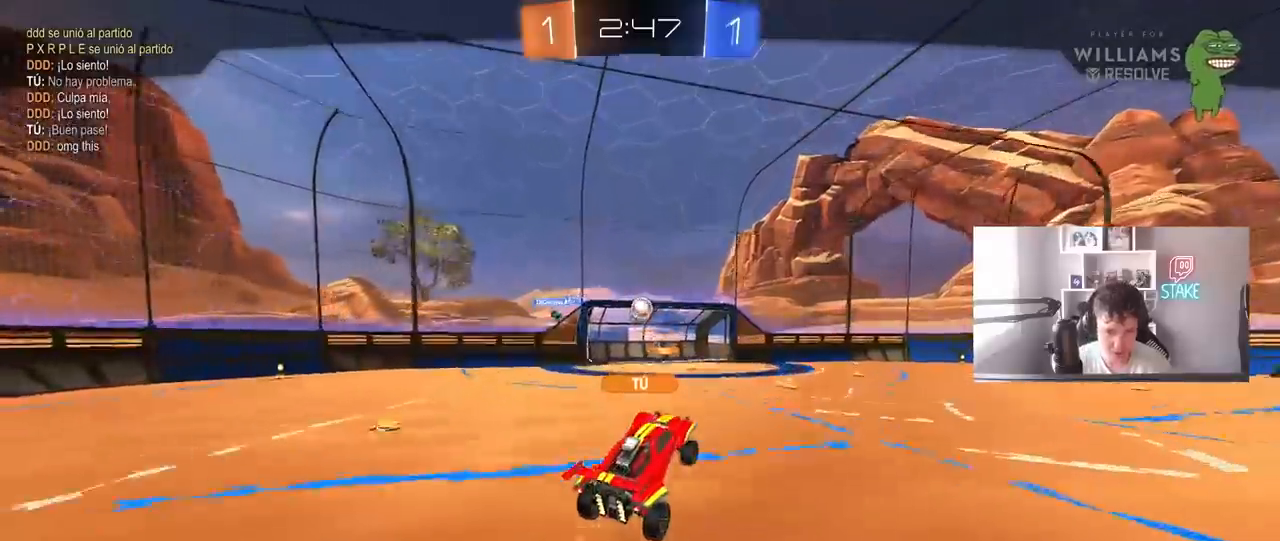
{"keys": [], "mouse": [], "mouse_move": "still", "events": [[50, "tab", "down"], [467, "tab", "up"]]}
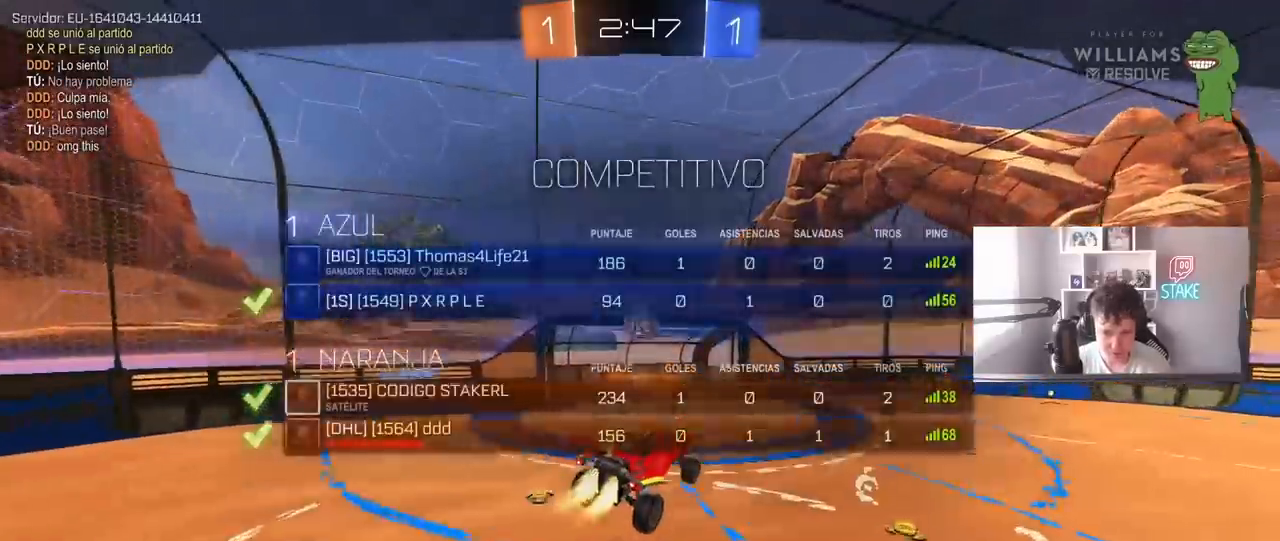
{"keys": [], "mouse": [], "mouse_move": "still", "events": []}